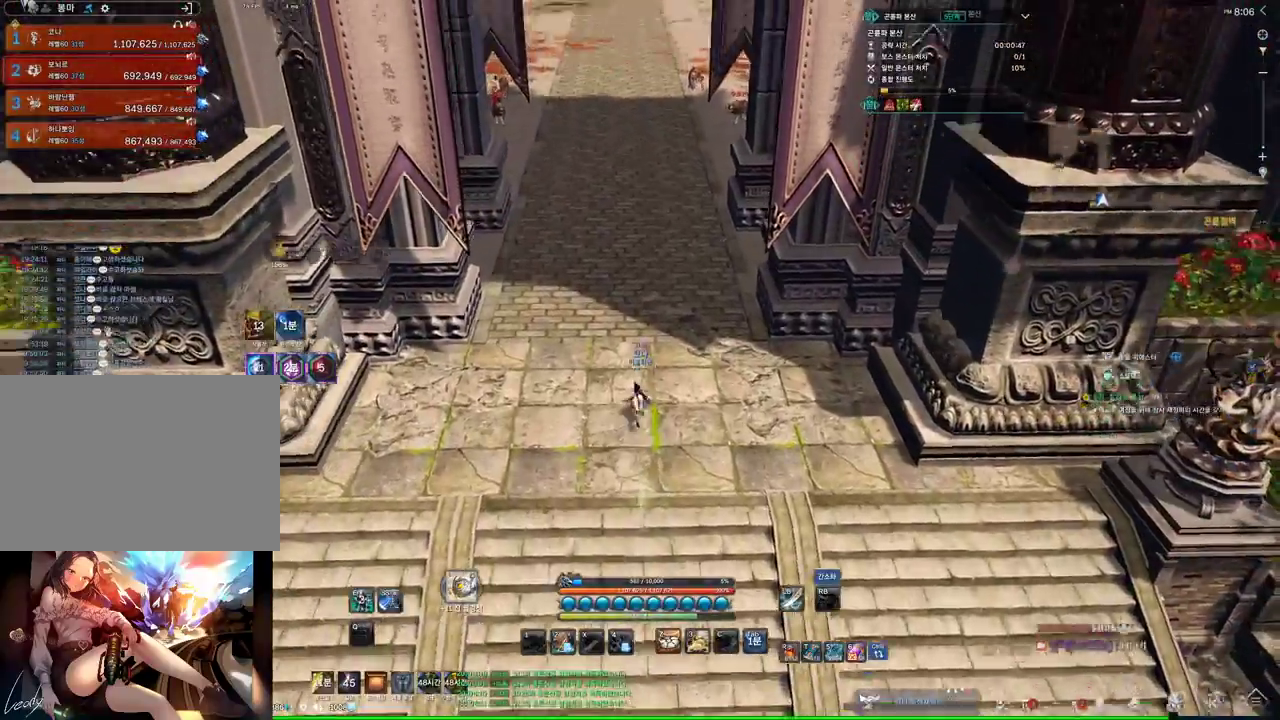
Gameplay with keyboard and mouse; each line is a JSON object with the keys and mouse buttons held at the frame after it. "events" lists presses ("down") and releases ("up") of "1", "2", "3", "4", "5", "a", "alt", "c", "ctrl", "d", "e", "f", "m", "q", "r", "s", "shift", "space", "t", "tab", "tilde", "v", "w", "x", "z", "mouse_left", "mouse_wheel", "mouse_right", "mouse_mb4" and "mouse_mb5" between this image and that frame as [ms after this image, input, new state], when the widget could be followed in between. "mouse_left", "mouse_wheel", "mouse_right", "mouse_mb4", "mouse_mb5" = the "left", "wheel", "right", "mb4", "mb5" buttons of the "mouse" list. No other keys are recorded. "wheel" means that the mouse wheel is clicked or scrolled. Mouse movement is not recorded.
{"keys": ["alt", "w"], "mouse": ["mb4"], "events": [[33, "shift", "up"], [200, "alt", "down"], [366, "mouse_mb4", "down"], [400, "mouse_mb4", "up"], [433, "mouse_mb4", "down"]]}
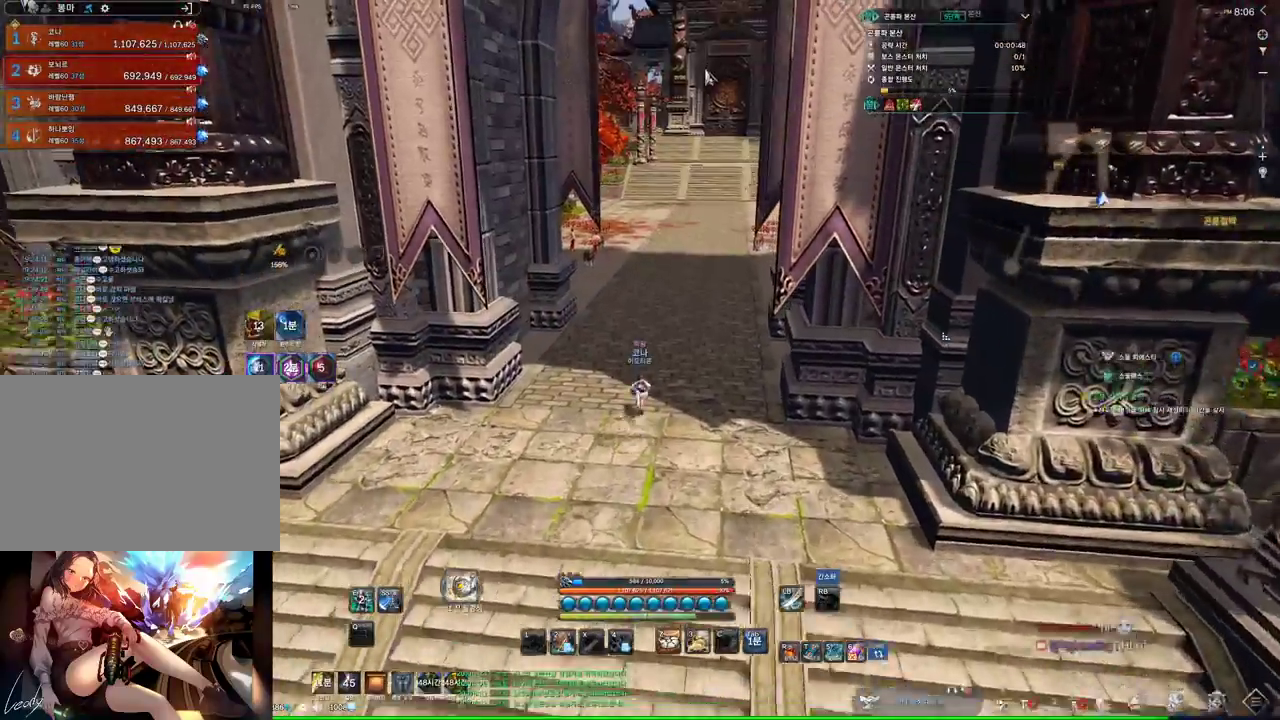
{"keys": ["w"], "mouse": [], "events": [[33, "mouse_mb4", "up"], [266, "alt", "up"], [333, "a", "down"], [366, "mouse_mb4", "down"], [400, "mouse_mb4", "up"], [466, "a", "up"]]}
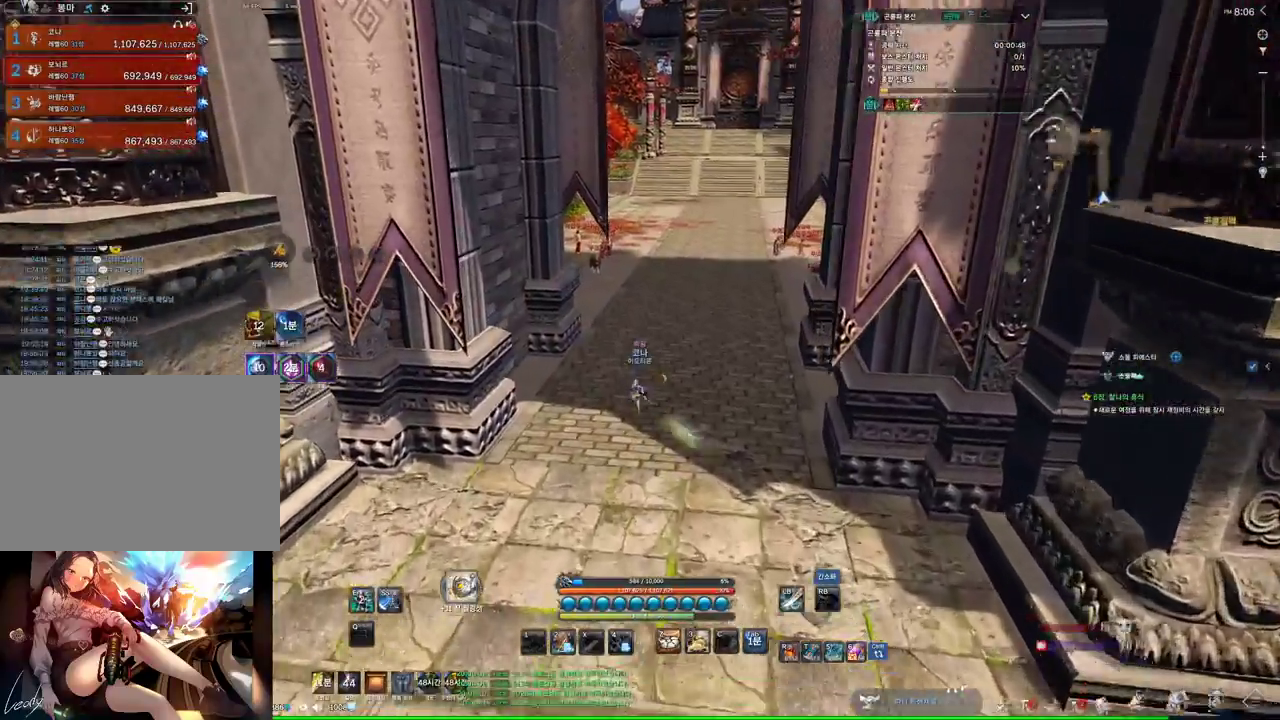
{"keys": ["w"], "mouse": [], "events": [[333, "d", "down"], [466, "d", "up"]]}
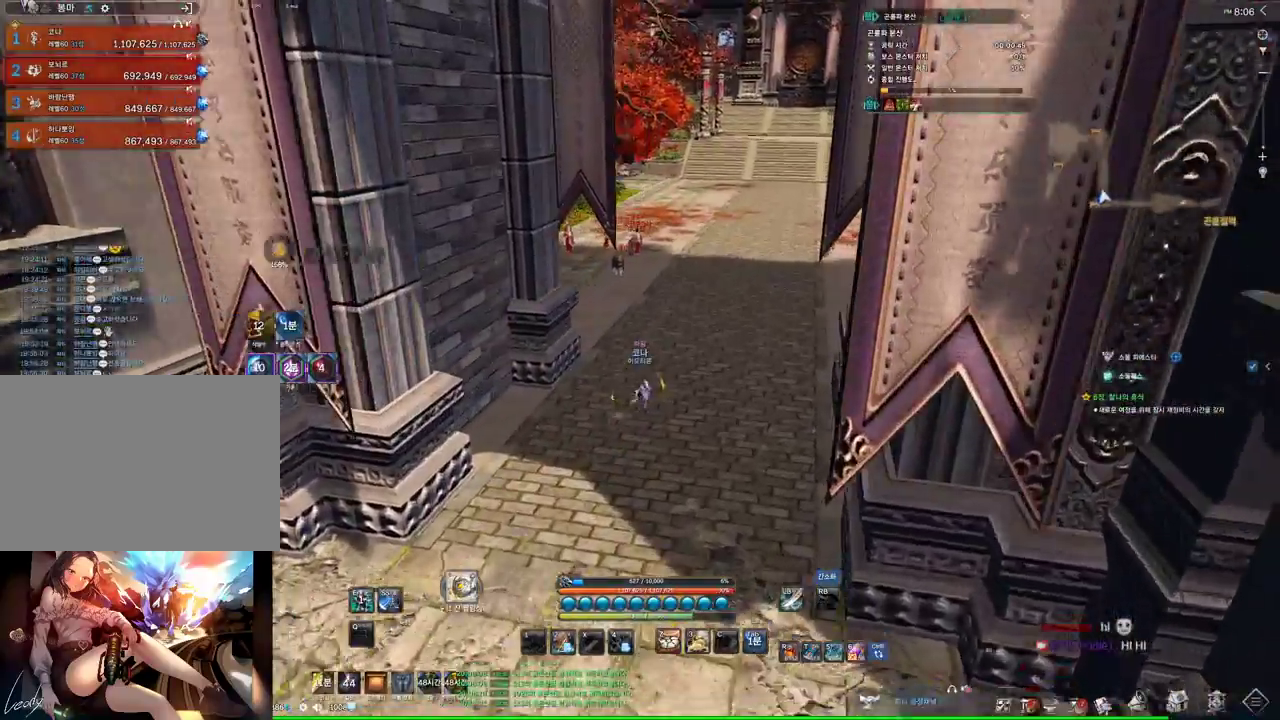
{"keys": ["a", "w"], "mouse": [], "events": [[166, "d", "down"], [300, "d", "up"], [433, "a", "down"]]}
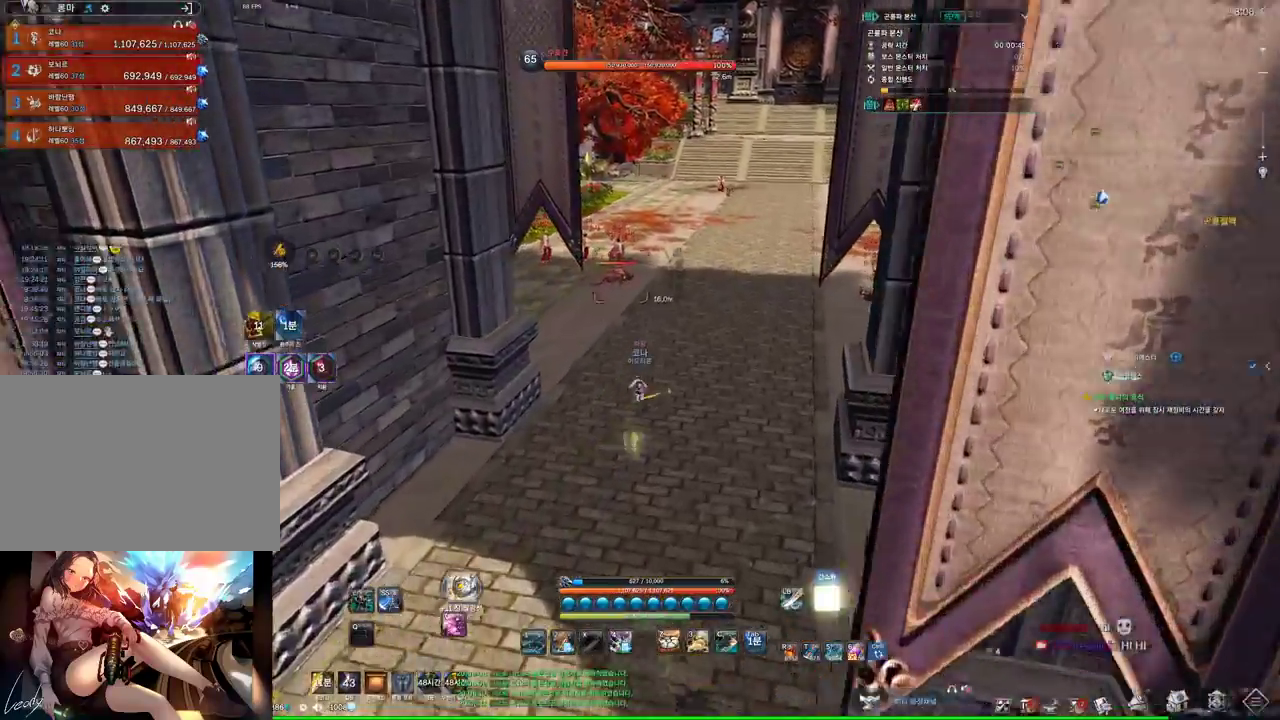
{"keys": ["w"], "mouse": [], "events": [[33, "a", "up"], [133, "a", "down"], [500, "a", "up"]]}
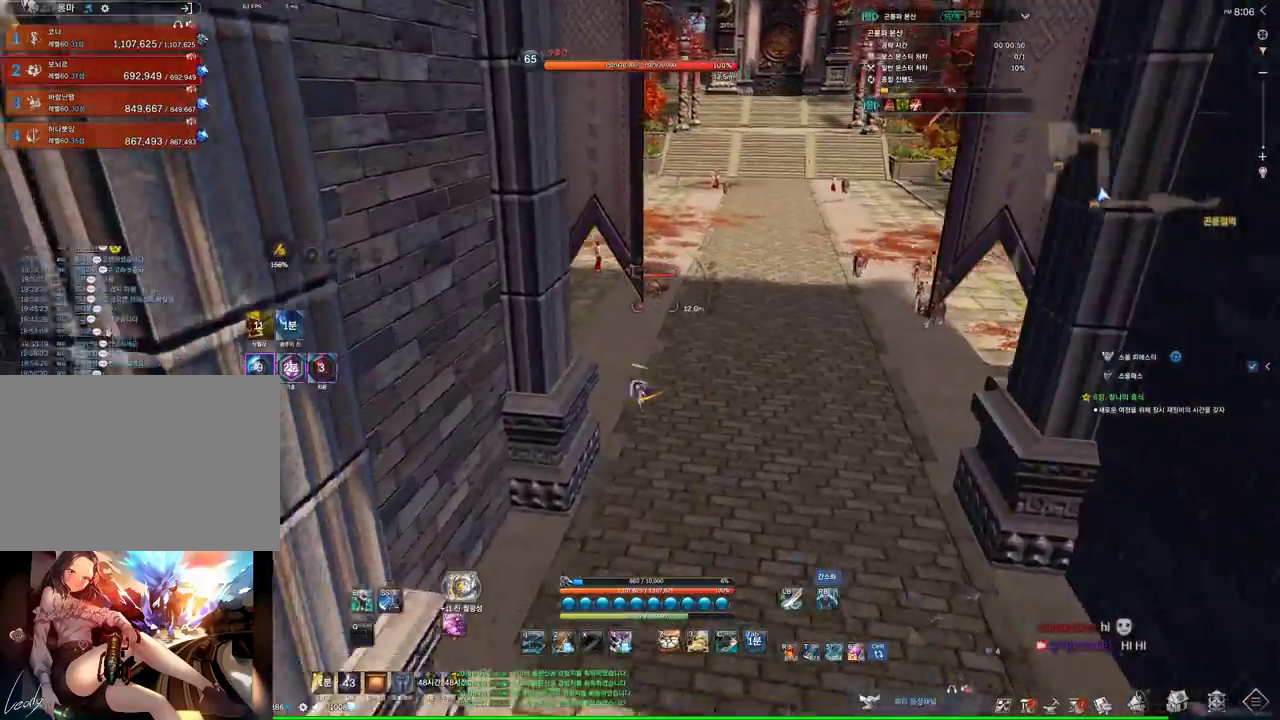
{"keys": ["w"], "mouse": [], "events": [[200, "4", "down"], [300, "1", "down"], [333, "4", "up"], [466, "1", "up"]]}
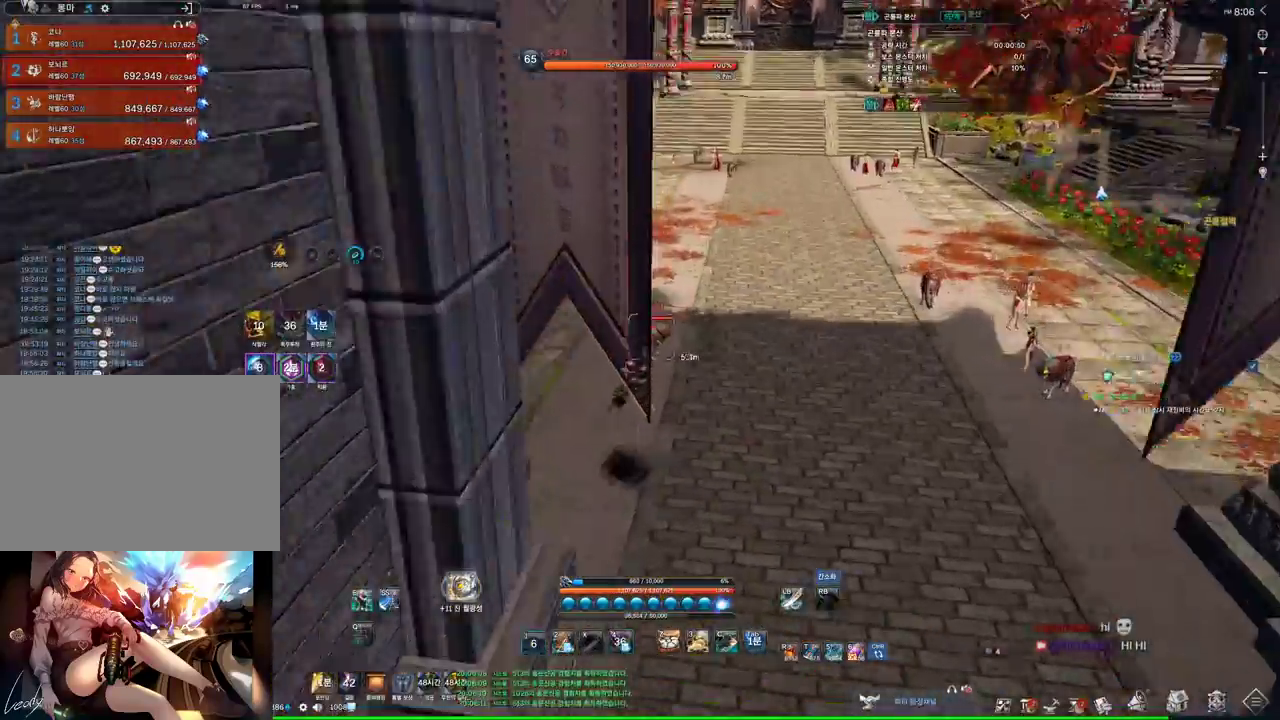
{"keys": ["2", "3", "a"], "mouse": [], "events": [[100, "a", "down"], [166, "w", "up"], [400, "3", "down"], [500, "2", "down"]]}
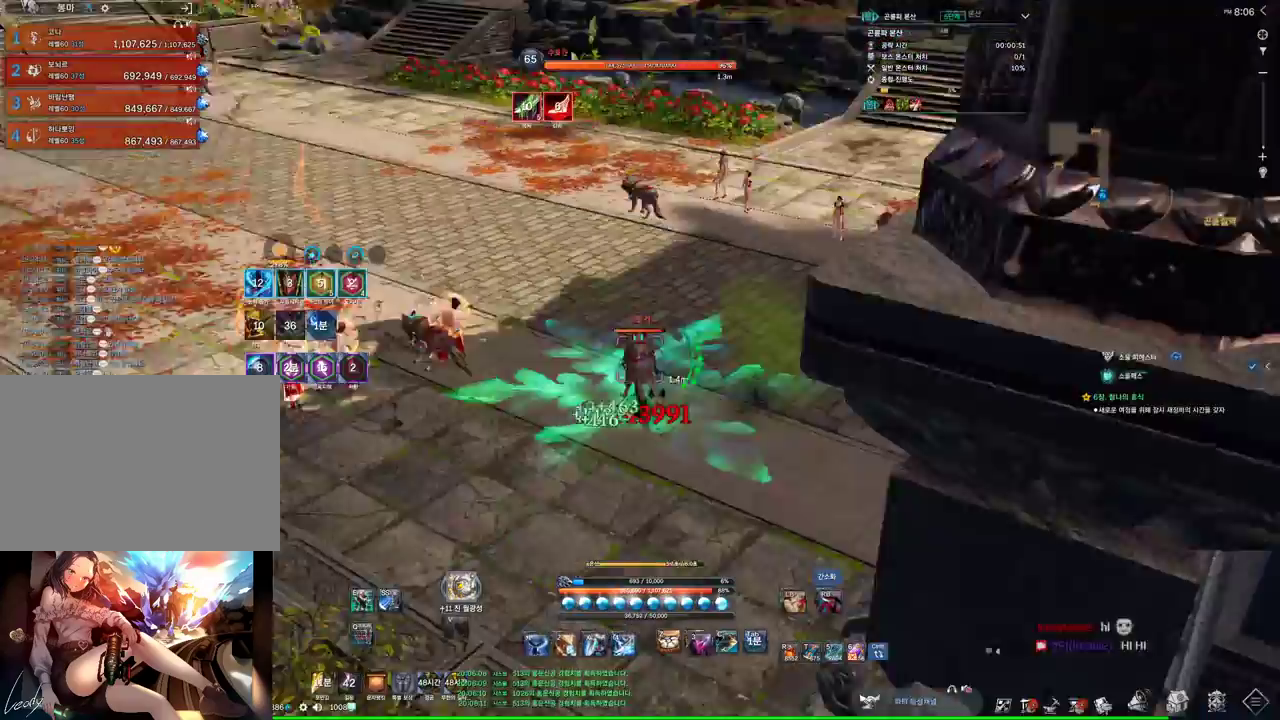
{"keys": [], "mouse": [], "events": [[133, "2", "up"], [133, "3", "up"], [133, "mouse_right", "down"], [266, "a", "up"], [266, "mouse_right", "up"], [300, "4", "down"], [466, "4", "up"]]}
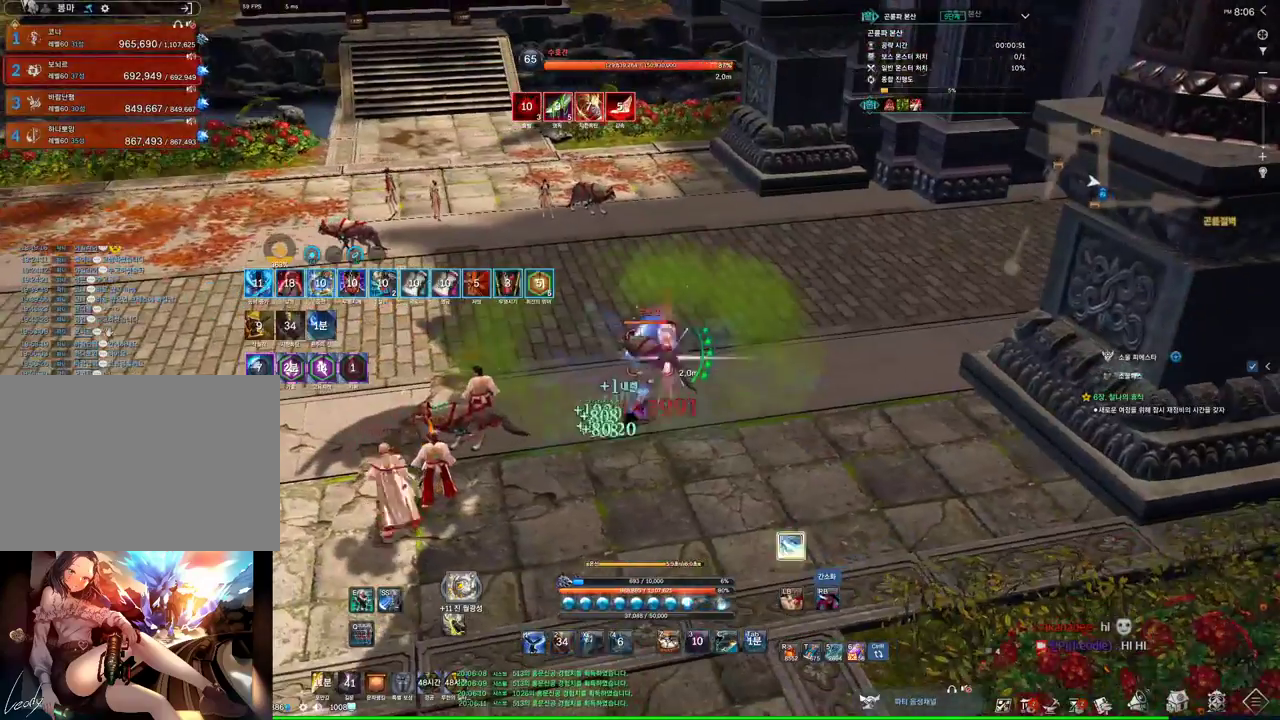
{"keys": [], "mouse": ["right"], "events": [[100, "mouse_right", "down"], [200, "mouse_right", "up"], [233, "4", "down"], [400, "4", "up"], [466, "mouse_right", "down"]]}
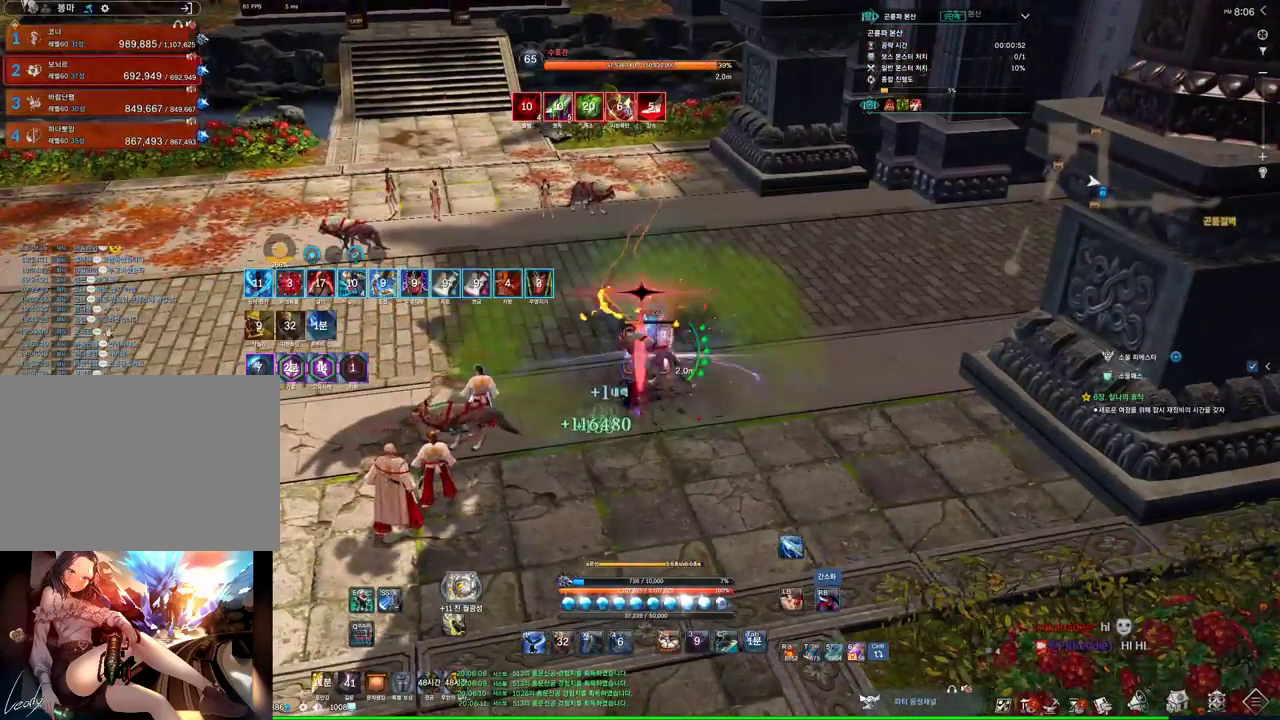
{"keys": [], "mouse": ["right"], "events": [[100, "mouse_right", "up"], [166, "4", "down"], [333, "4", "up"], [433, "mouse_right", "down"]]}
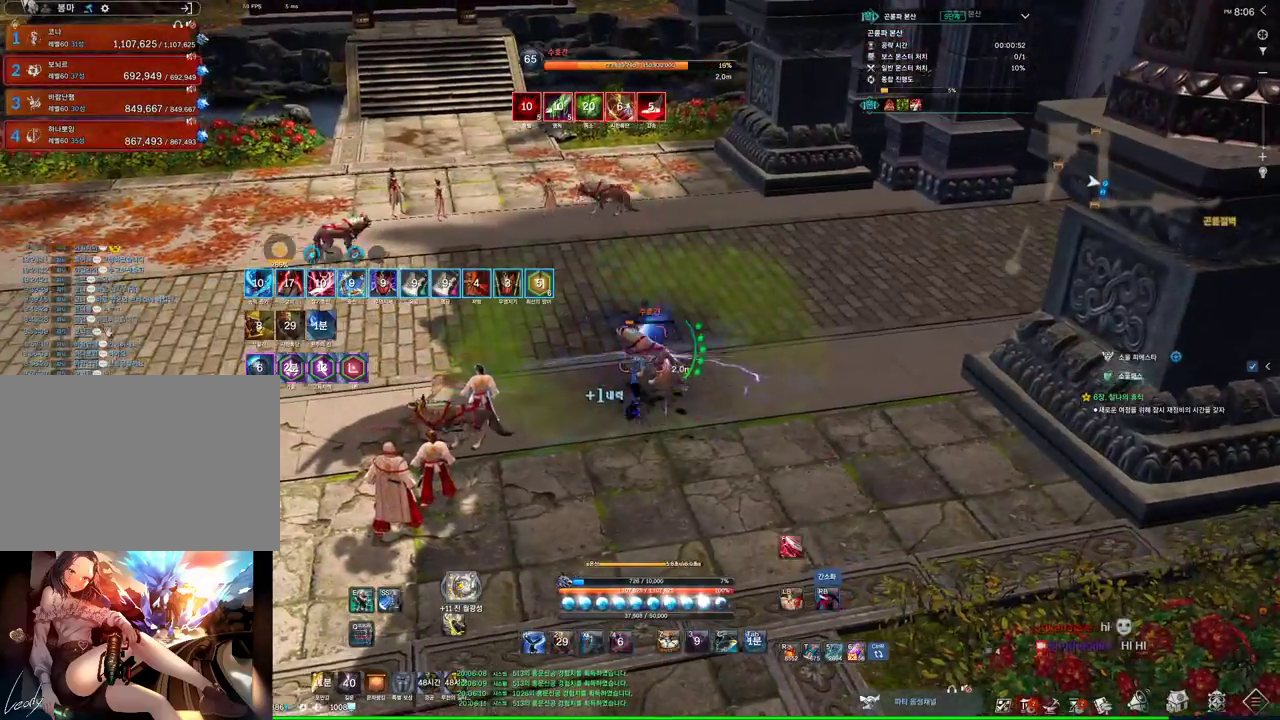
{"keys": ["1", "a"], "mouse": [], "events": [[33, "a", "down"], [133, "mouse_right", "up"], [233, "4", "down"], [300, "4", "up"], [466, "1", "down"]]}
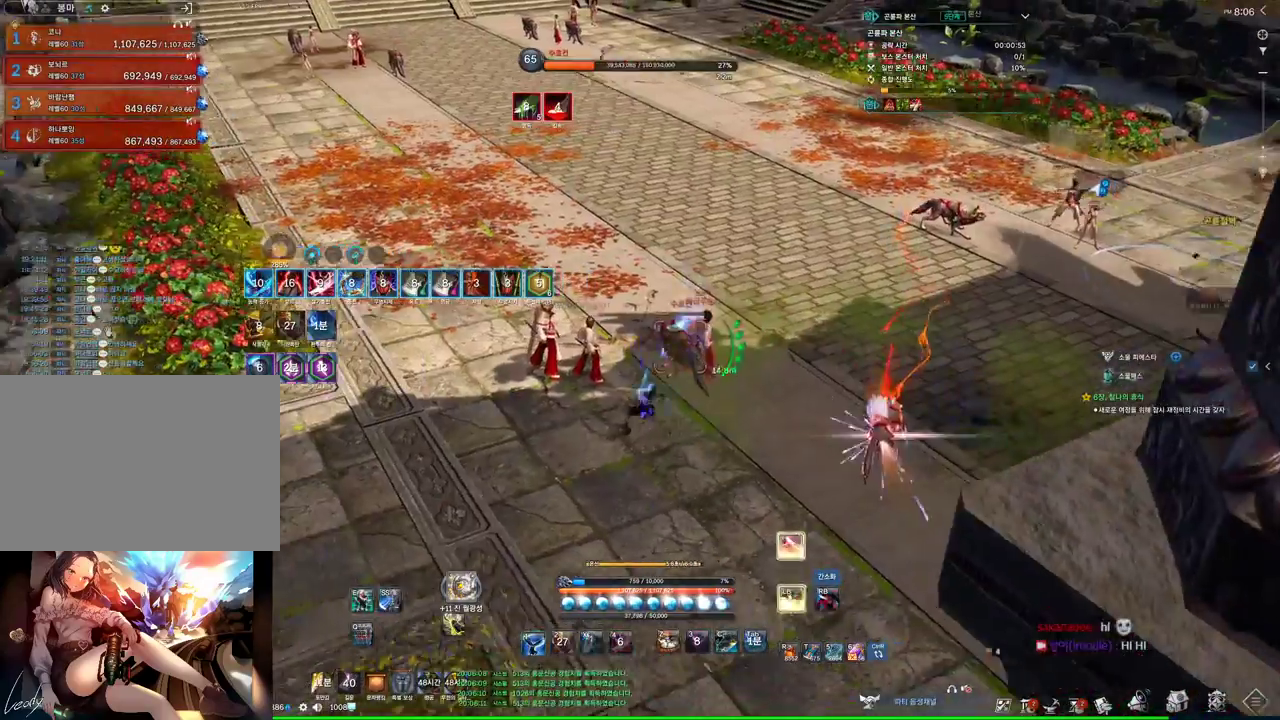
{"keys": [], "mouse": ["right"], "events": [[200, "1", "up"], [233, "a", "up"], [433, "mouse_right", "down"]]}
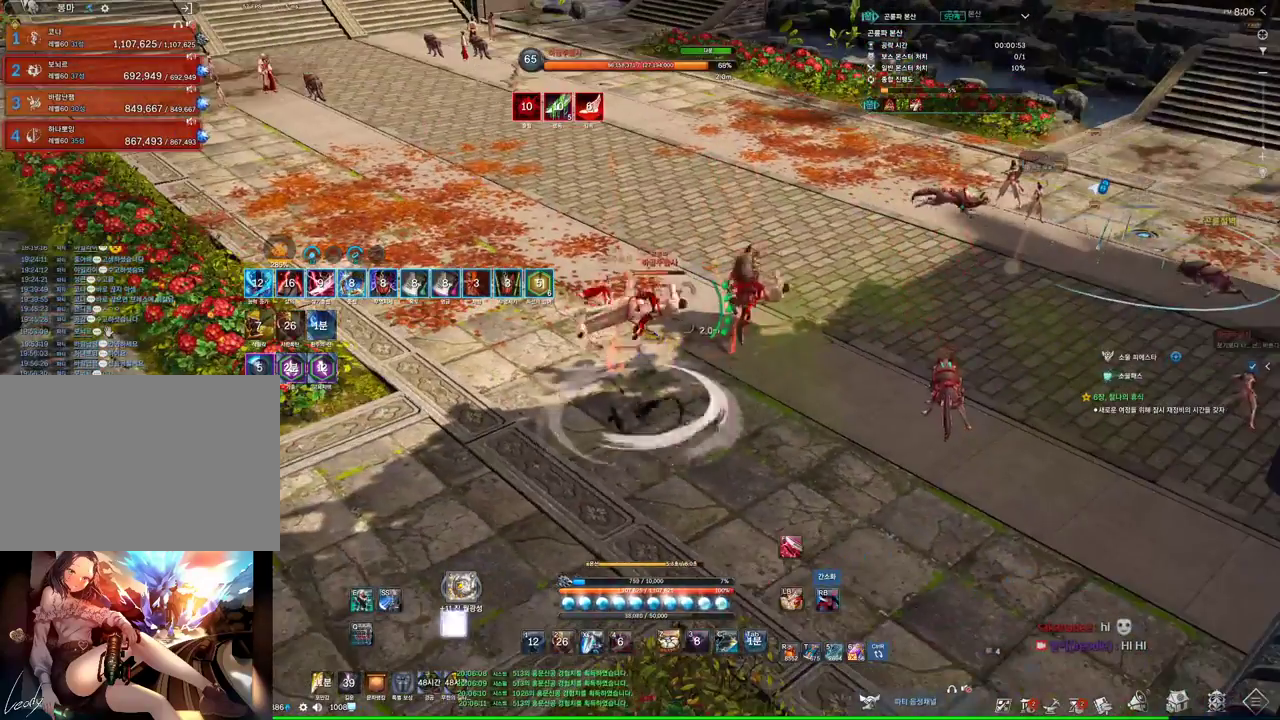
{"keys": [], "mouse": ["right"], "events": [[266, "4", "down"], [266, "mouse_right", "up"], [366, "4", "up"], [500, "mouse_right", "down"]]}
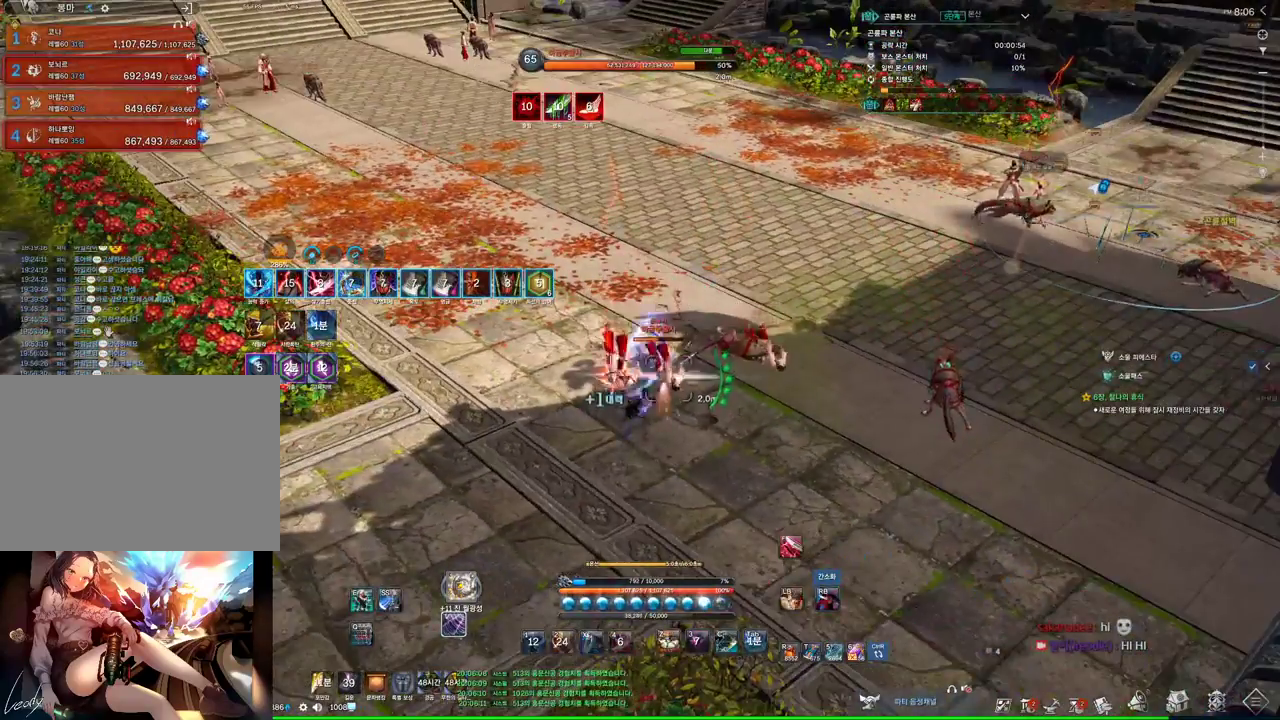
{"keys": [], "mouse": [], "events": [[166, "mouse_right", "up"], [266, "d", "down"], [300, "4", "down"], [400, "4", "up"], [500, "d", "up"]]}
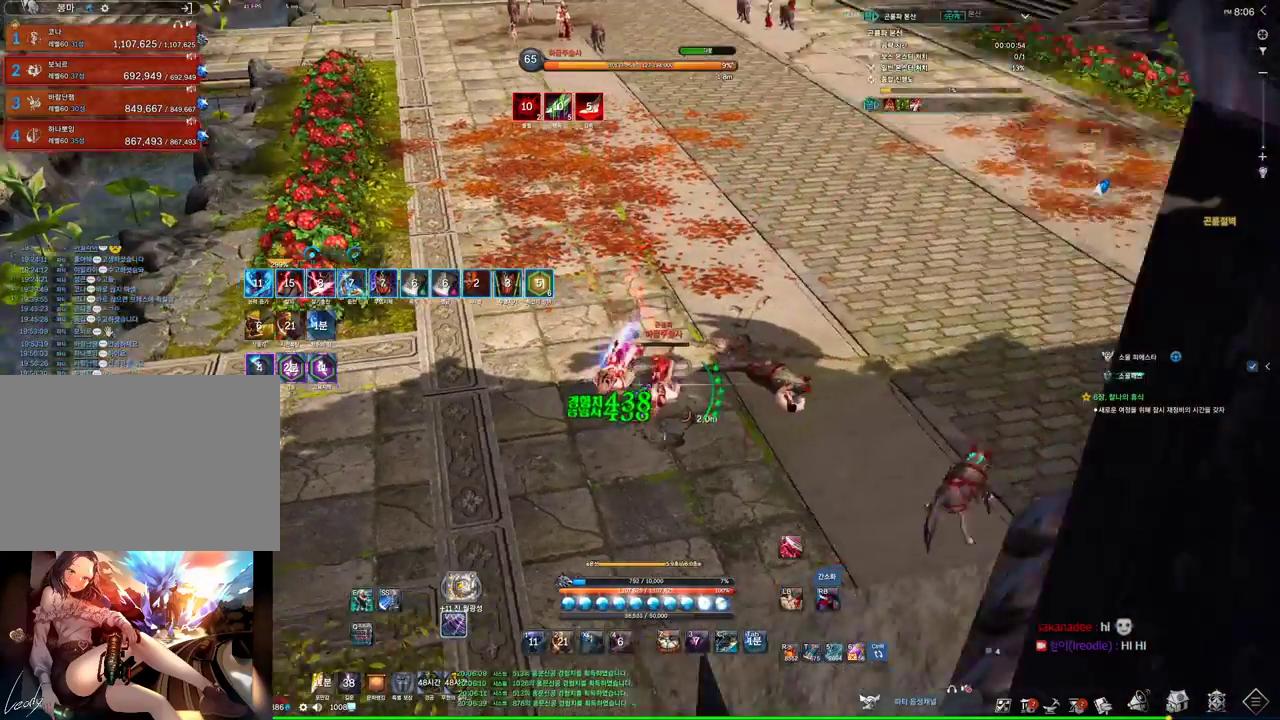
{"keys": [], "mouse": [], "events": [[100, "mouse_right", "down"], [233, "mouse_right", "up"], [300, "4", "down"], [400, "4", "up"]]}
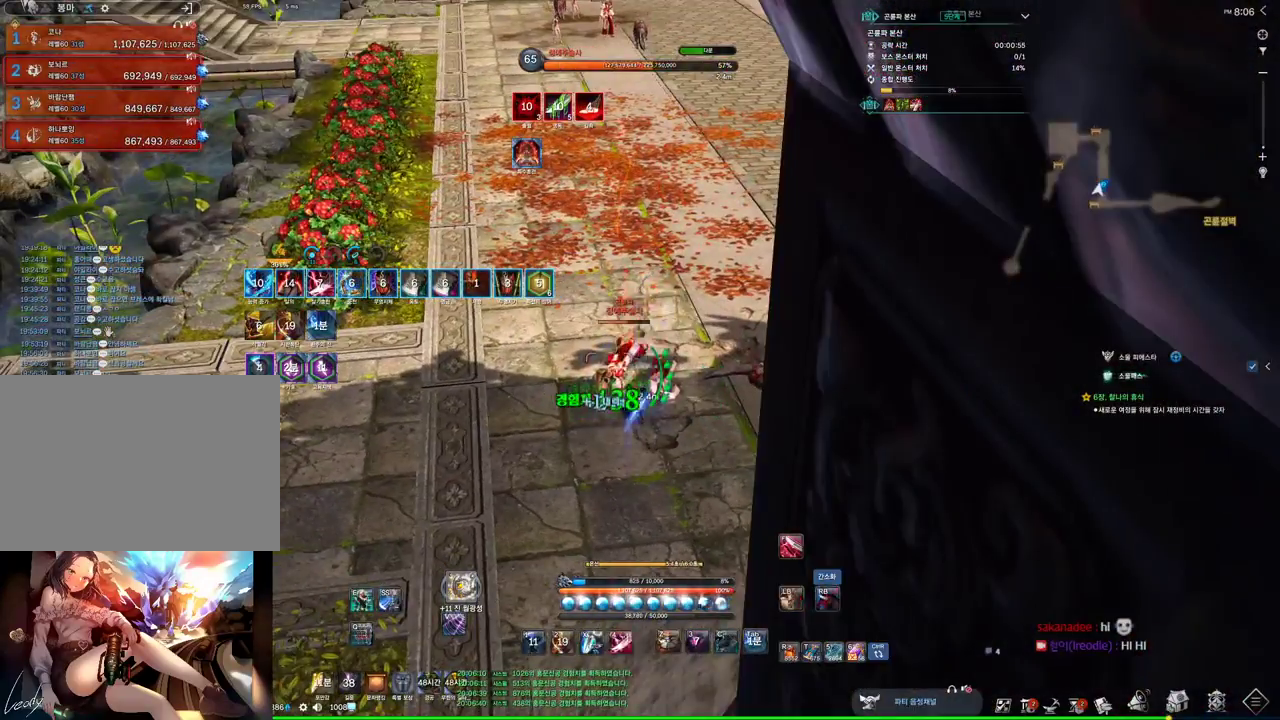
{"keys": [], "mouse": [], "events": [[66, "mouse_right", "down"], [266, "mouse_right", "up"], [300, "4", "down"], [466, "4", "up"]]}
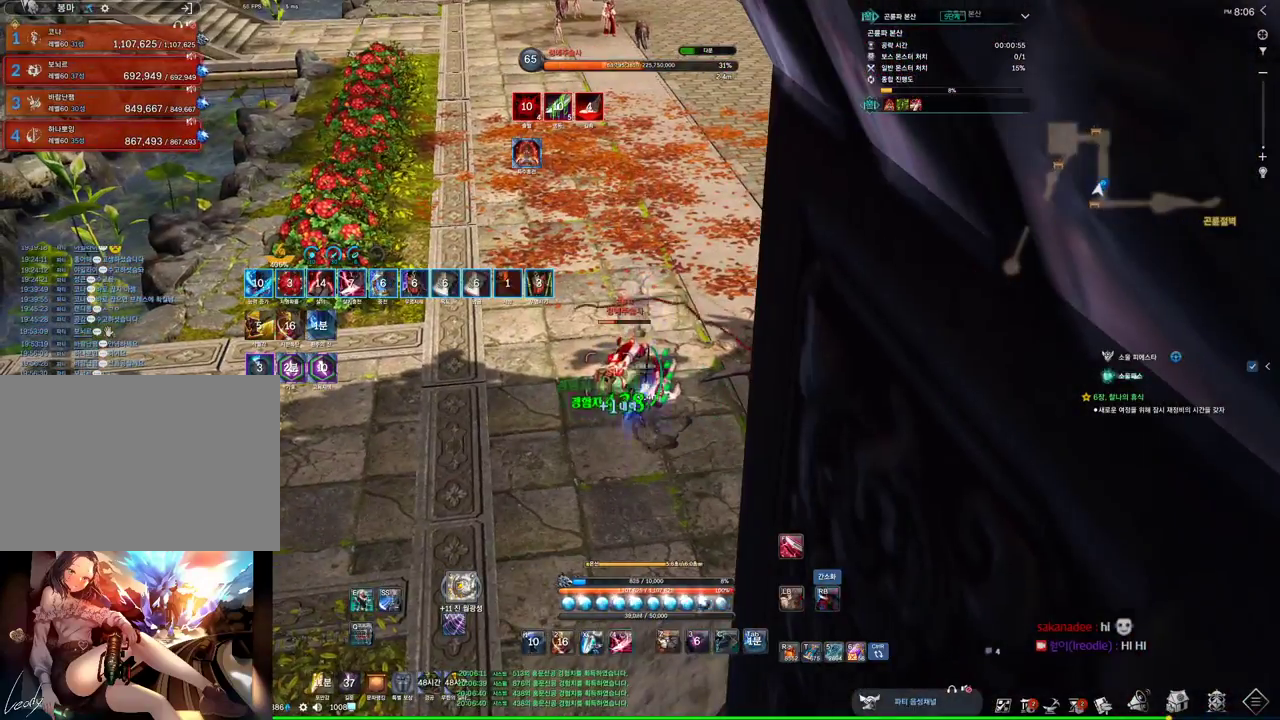
{"keys": [], "mouse": ["right"], "events": [[100, "mouse_right", "down"], [233, "mouse_right", "up"], [333, "4", "down"], [366, "4", "up"], [500, "mouse_right", "down"]]}
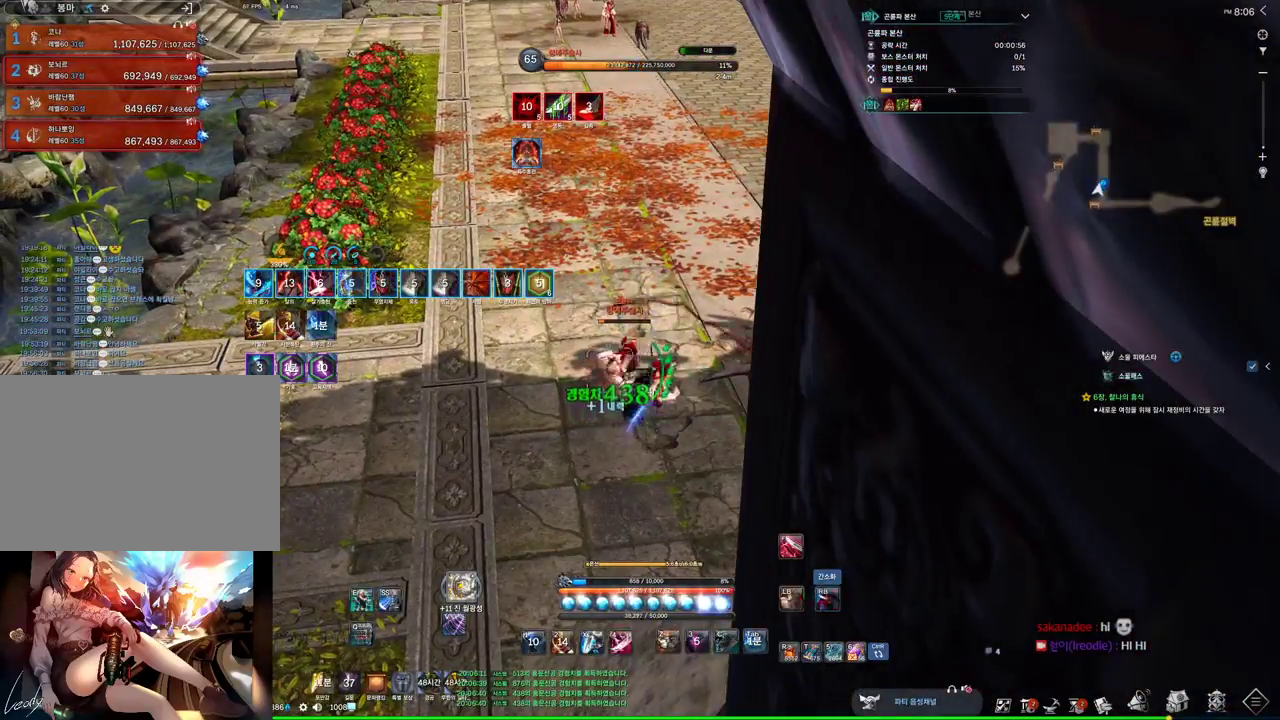
{"keys": ["4", "d"], "mouse": [], "events": [[133, "d", "down"], [133, "mouse_right", "up"], [466, "4", "down"]]}
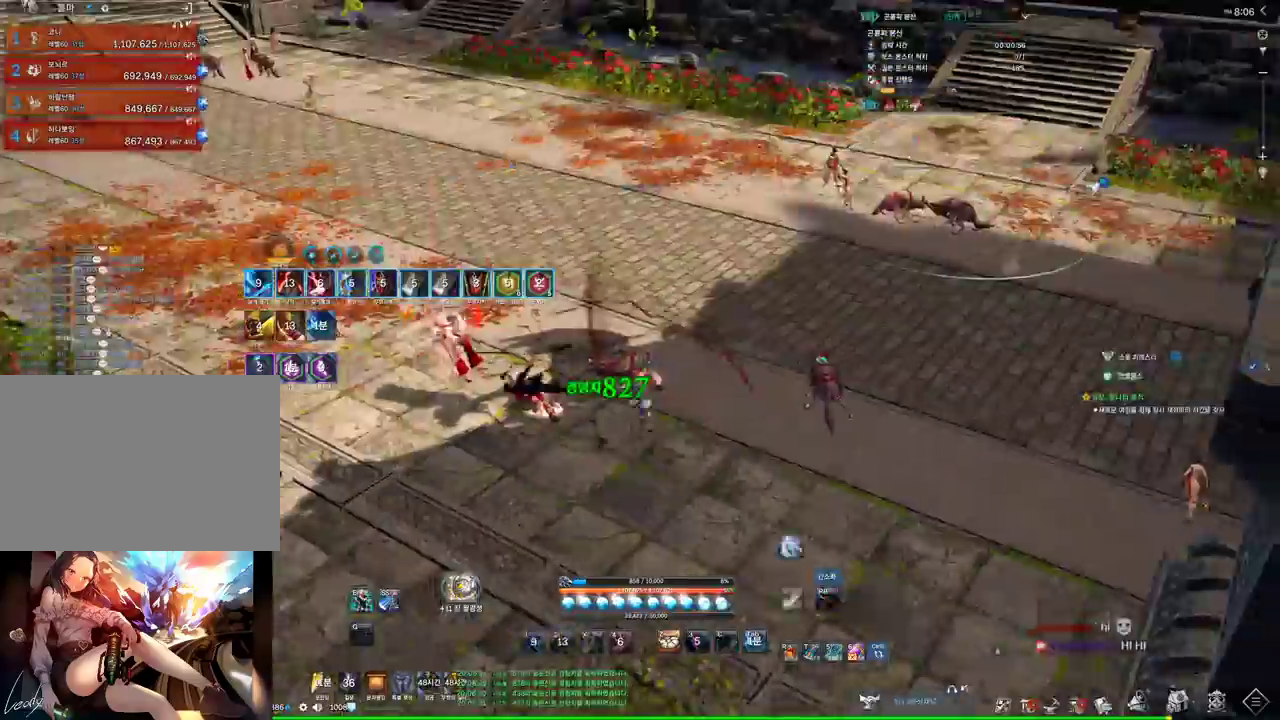
{"keys": ["d"], "mouse": [], "events": [[33, "mouse_right", "down"], [66, "4", "up"], [300, "mouse_right", "up"]]}
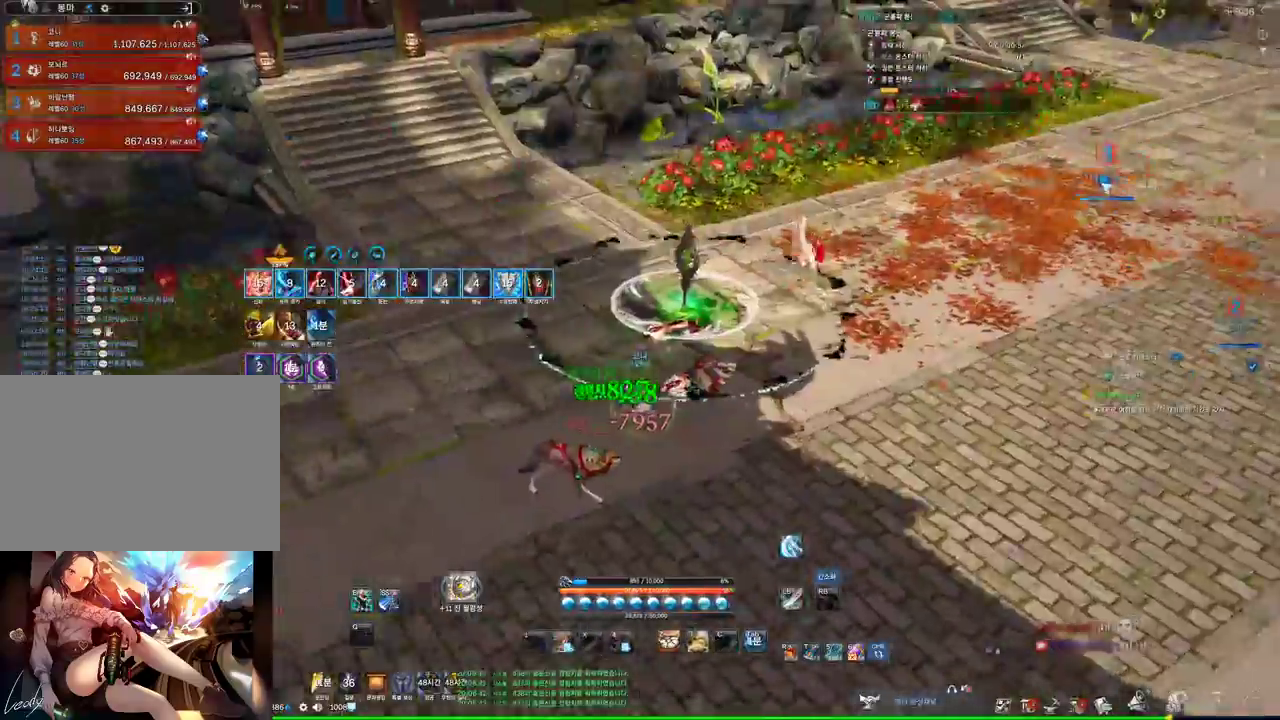
{"keys": ["e", "w"], "mouse": [], "events": [[233, "d", "up"], [266, "w", "down"], [366, "e", "down"]]}
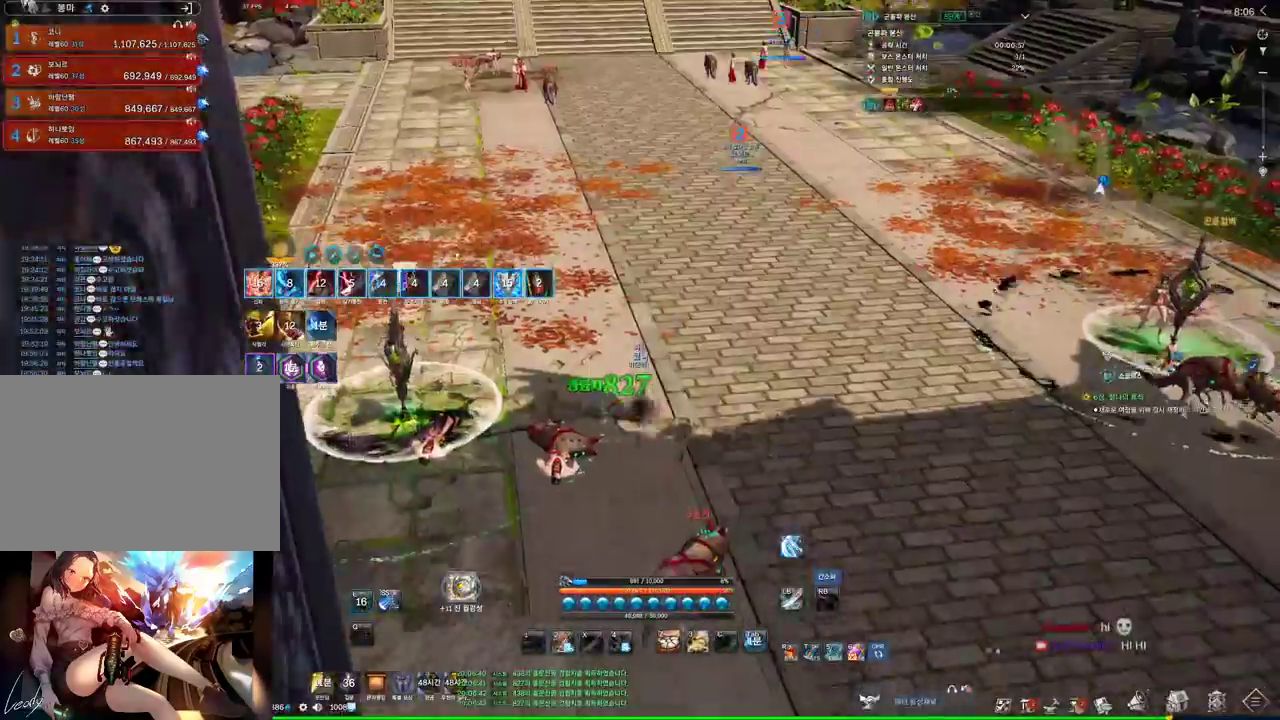
{"keys": ["w"], "mouse": [], "events": [[166, "e", "up"]]}
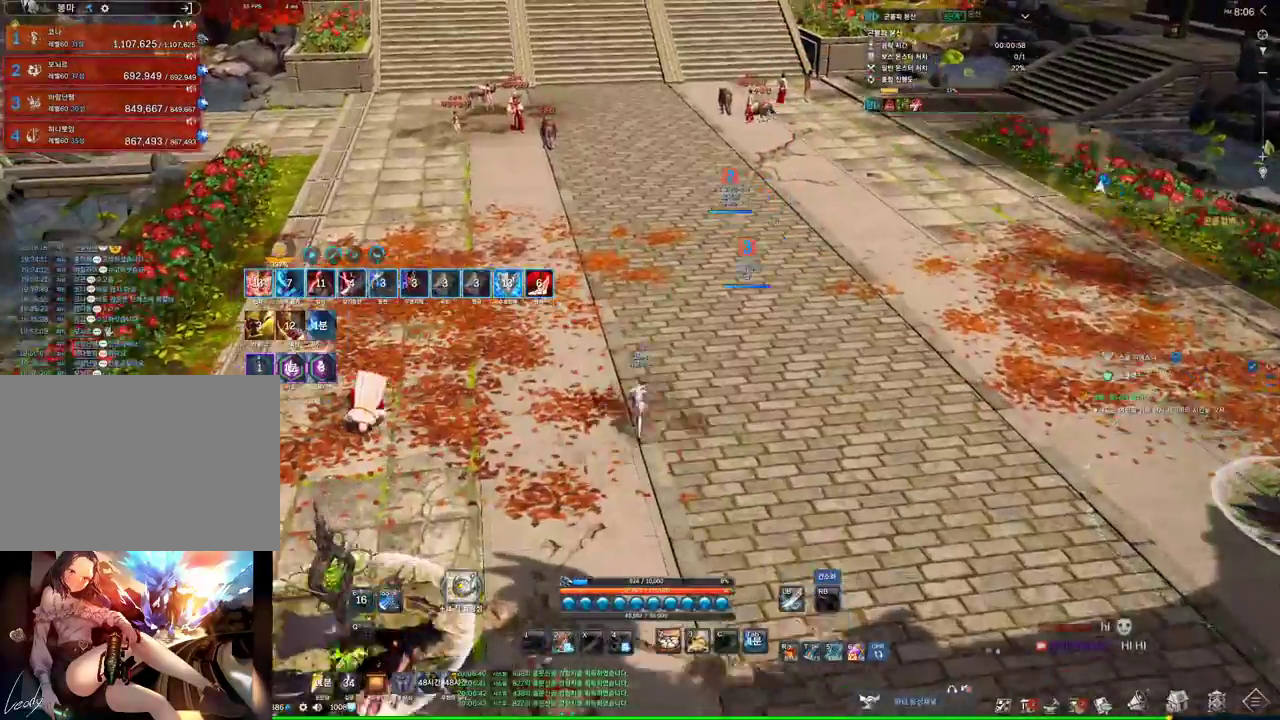
{"keys": [], "mouse": [], "events": [[200, "space", "down"], [266, "a", "down"], [300, "space", "up"], [400, "w", "up"], [433, "a", "up"]]}
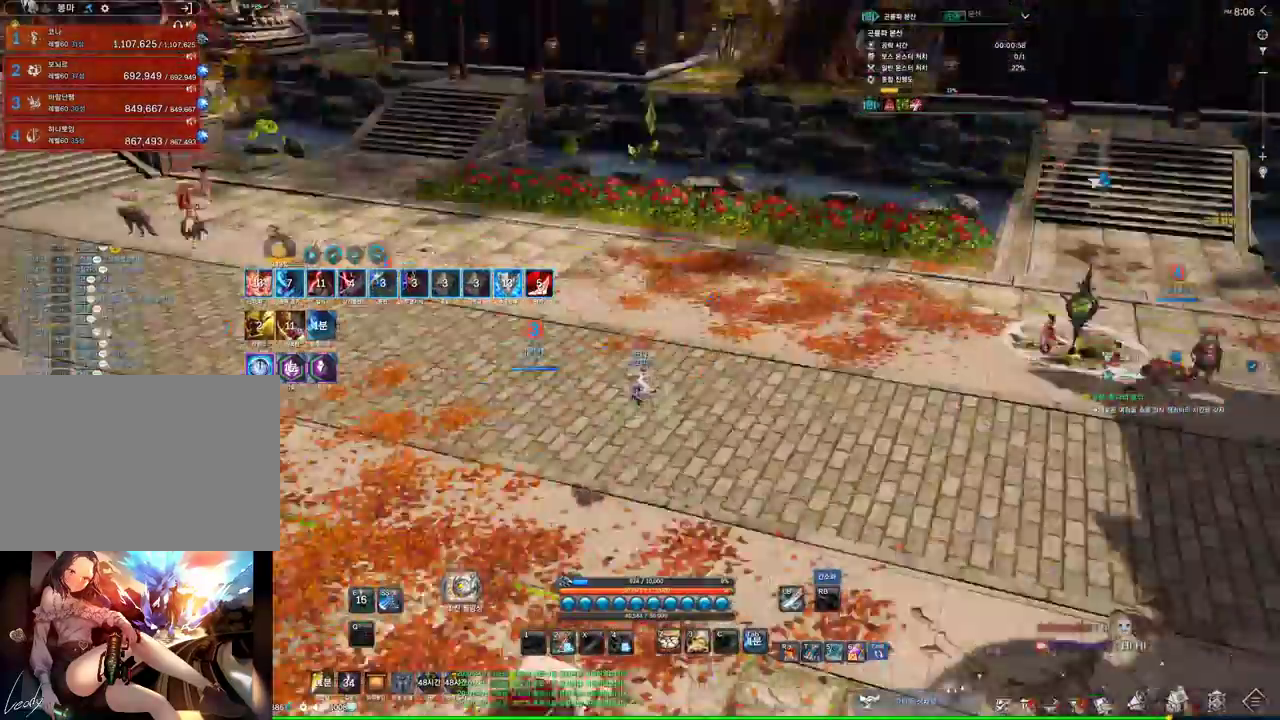
{"keys": [], "mouse": [], "events": [[33, "s", "down"], [133, "s", "up"], [166, "s", "down"], [200, "s", "up"]]}
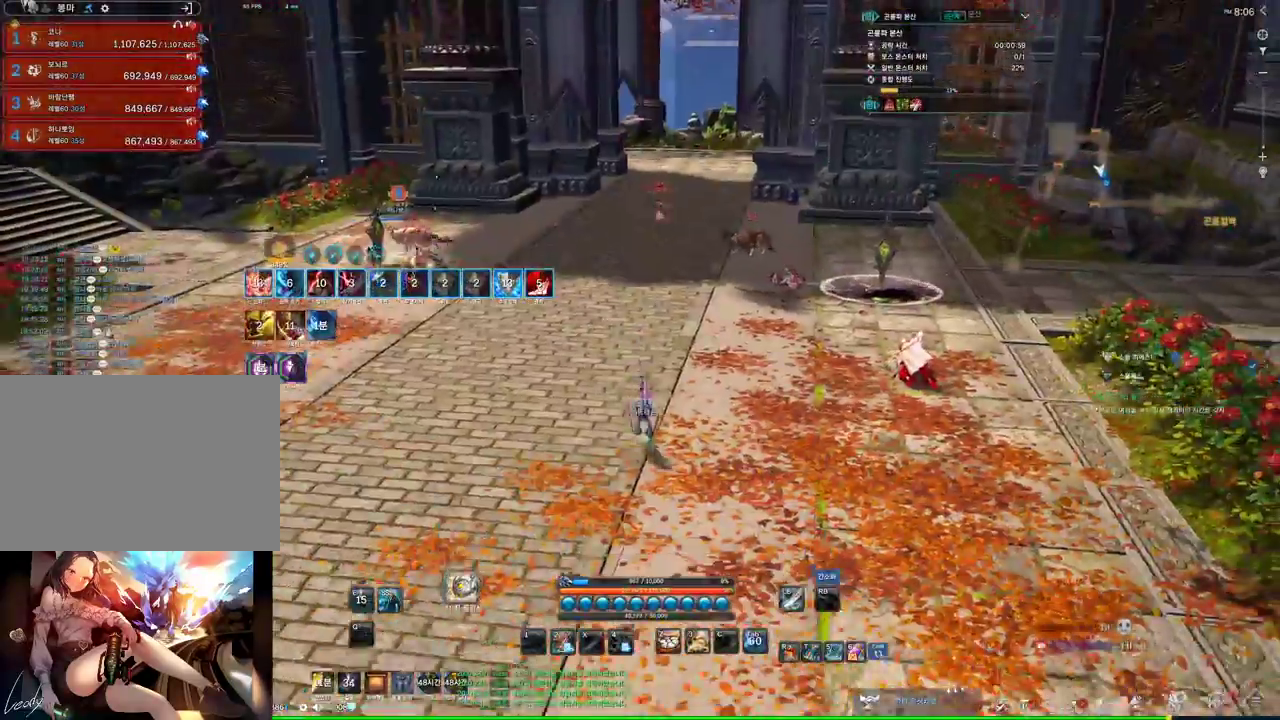
{"keys": ["w"], "mouse": [], "events": [[400, "w", "down"]]}
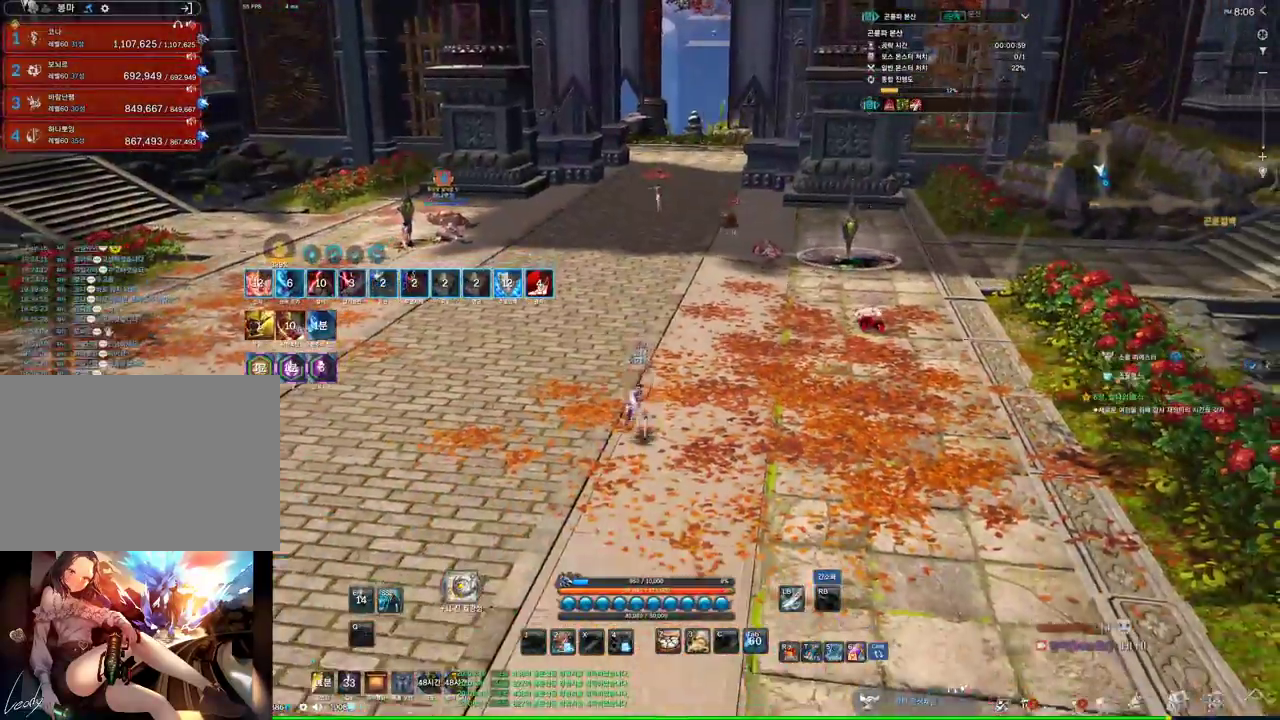
{"keys": ["w"], "mouse": [], "events": [[166, "mouse_right", "down"], [266, "mouse_right", "up"]]}
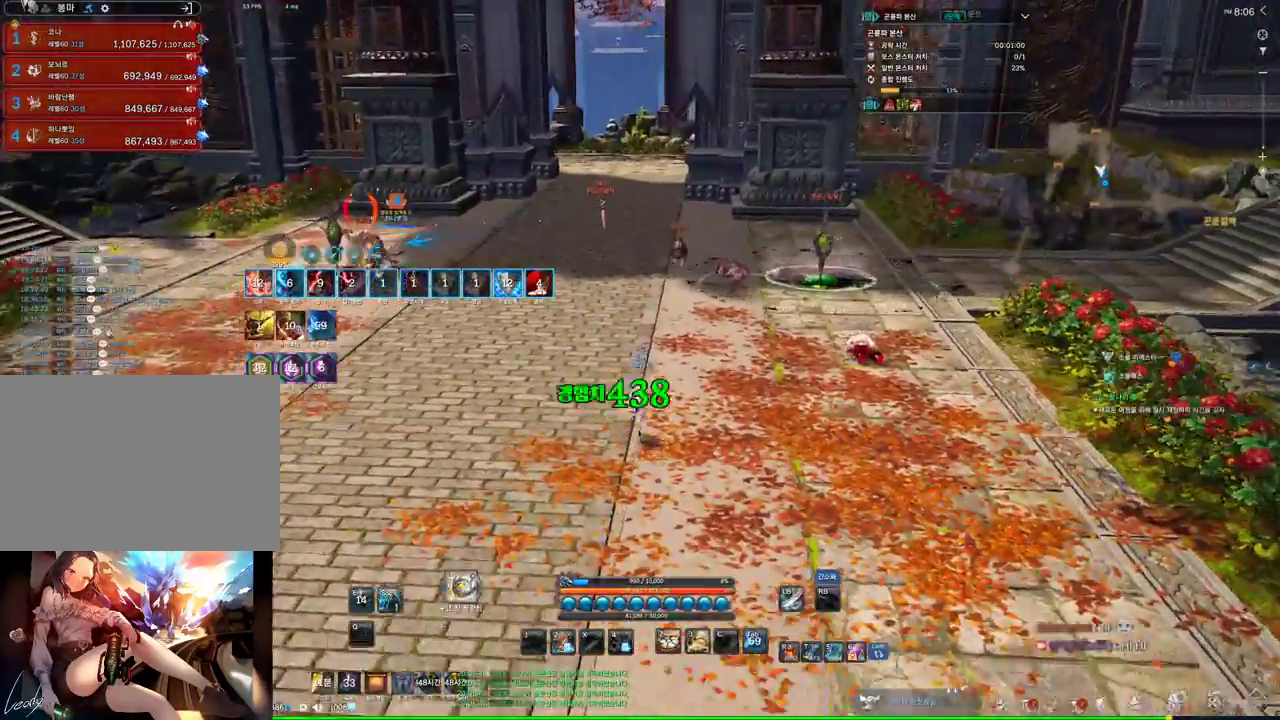
{"keys": ["4", "w"], "mouse": [], "events": [[500, "4", "down"]]}
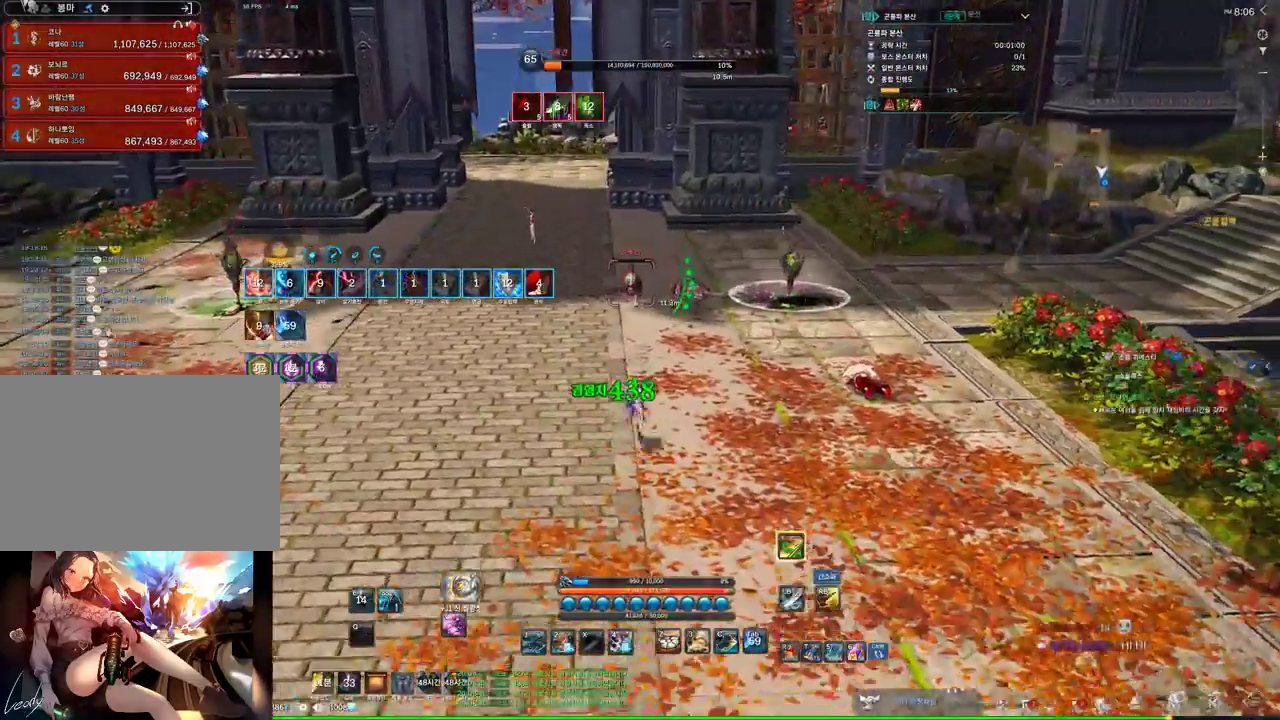
{"keys": ["w"], "mouse": [], "events": [[166, "4", "up"]]}
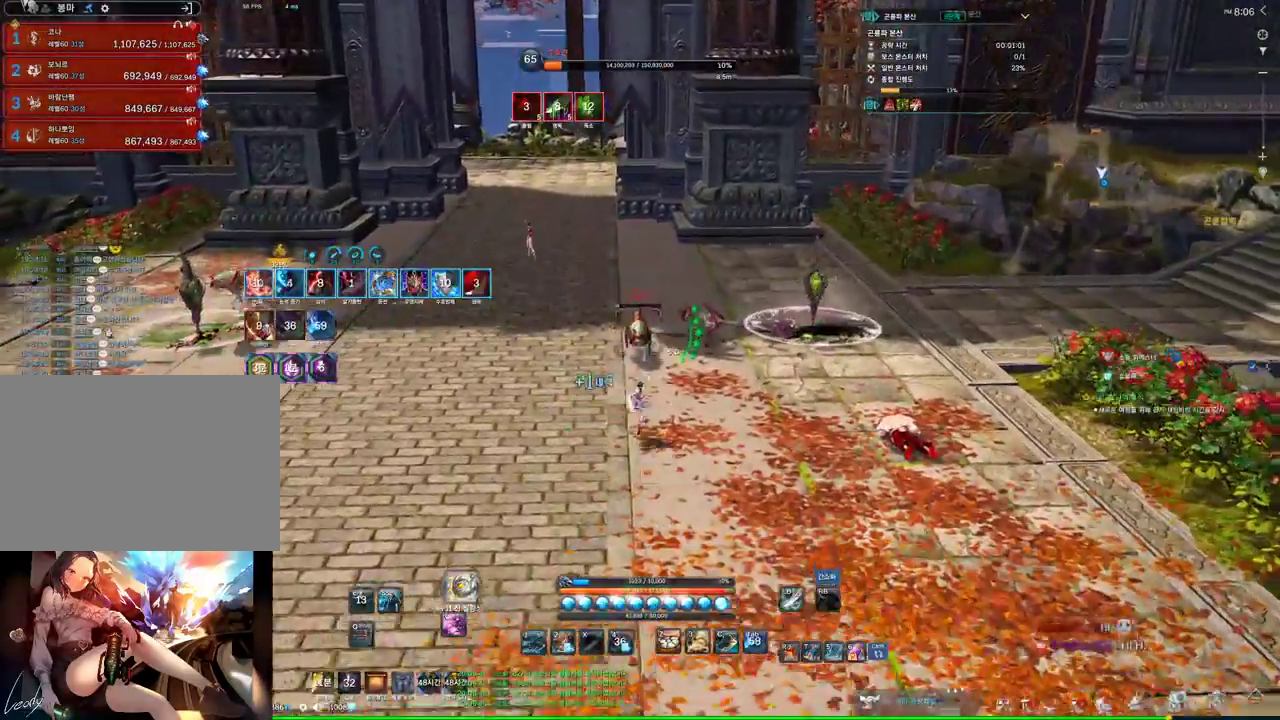
{"keys": ["f"], "mouse": [], "events": [[233, "mouse_right", "down"], [300, "w", "up"], [400, "f", "down"], [400, "mouse_right", "up"]]}